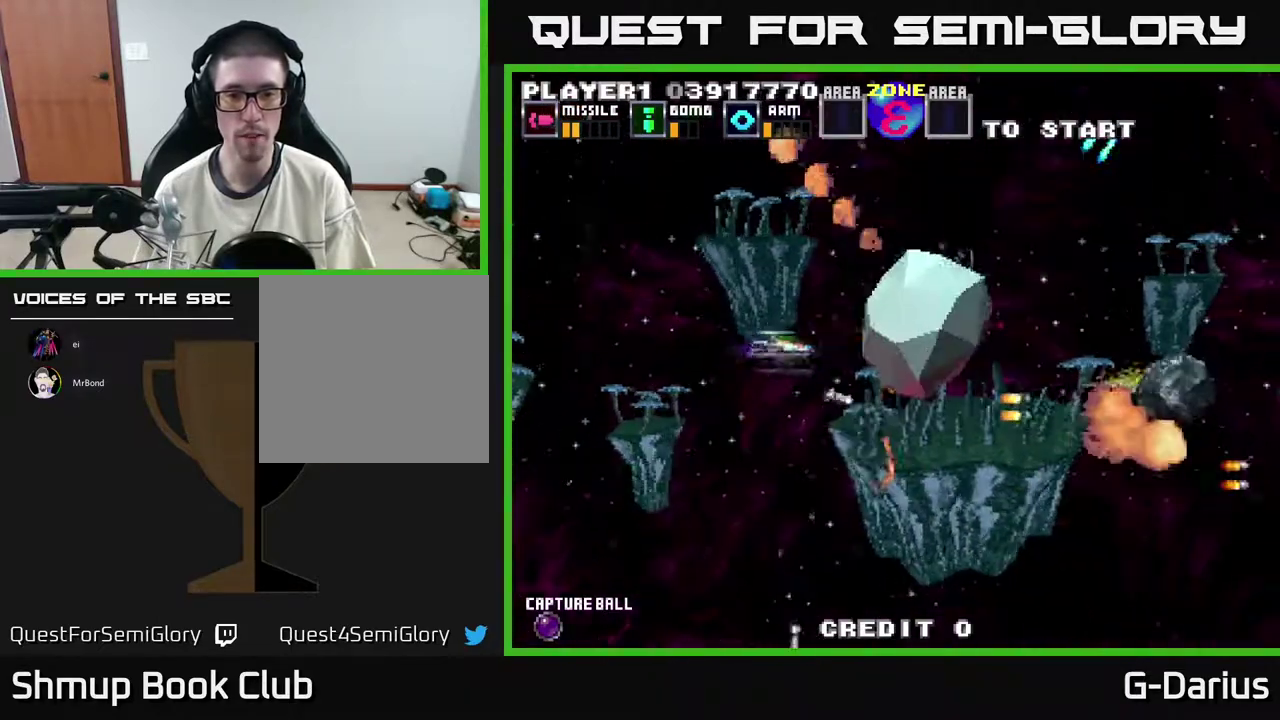
Gameplay with a controller (Xbox layout); each line is a JSON object with the inputs held at the frame after it (dt_ms = milliseconds from this image to that frame). "events" lists button and stick changes between this image and that frame as [ms after this image, input, new state], when the widget could be followed in between. Not read: DPAD_RIGHT L3 R3 left_stick.
{"dt_ms": 600, "buttons": ["A"], "right_stick": "center", "events": [[117, "DPAD_UP", "up"], [150, "DPAD_LEFT", "down"], [433, "DPAD_LEFT", "up"], [433, "DPAD_UP", "down"], [583, "DPAD_UP", "up"]]}
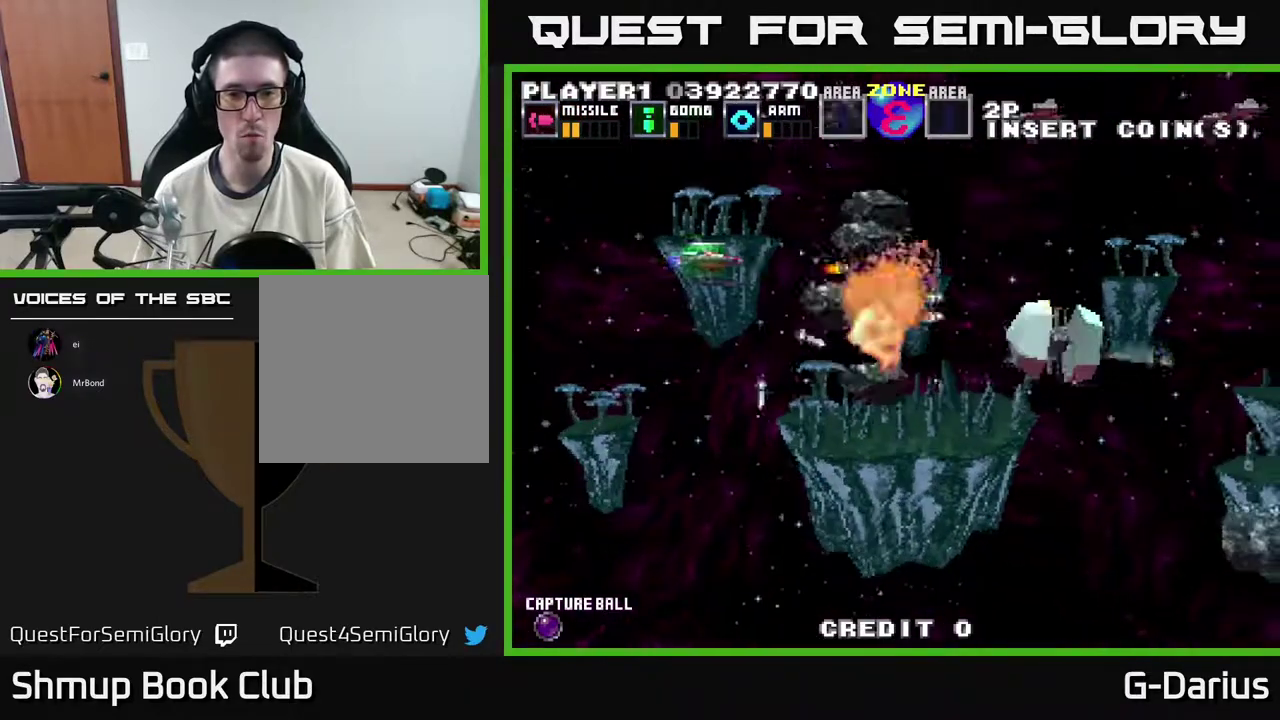
{"dt_ms": 500, "buttons": ["A", "DPAD_DOWN"], "right_stick": "center", "events": [[167, "DPAD_UP", "down"], [300, "DPAD_LEFT", "down"], [383, "DPAD_UP", "up"], [467, "DPAD_DOWN", "down"], [467, "DPAD_LEFT", "up"]]}
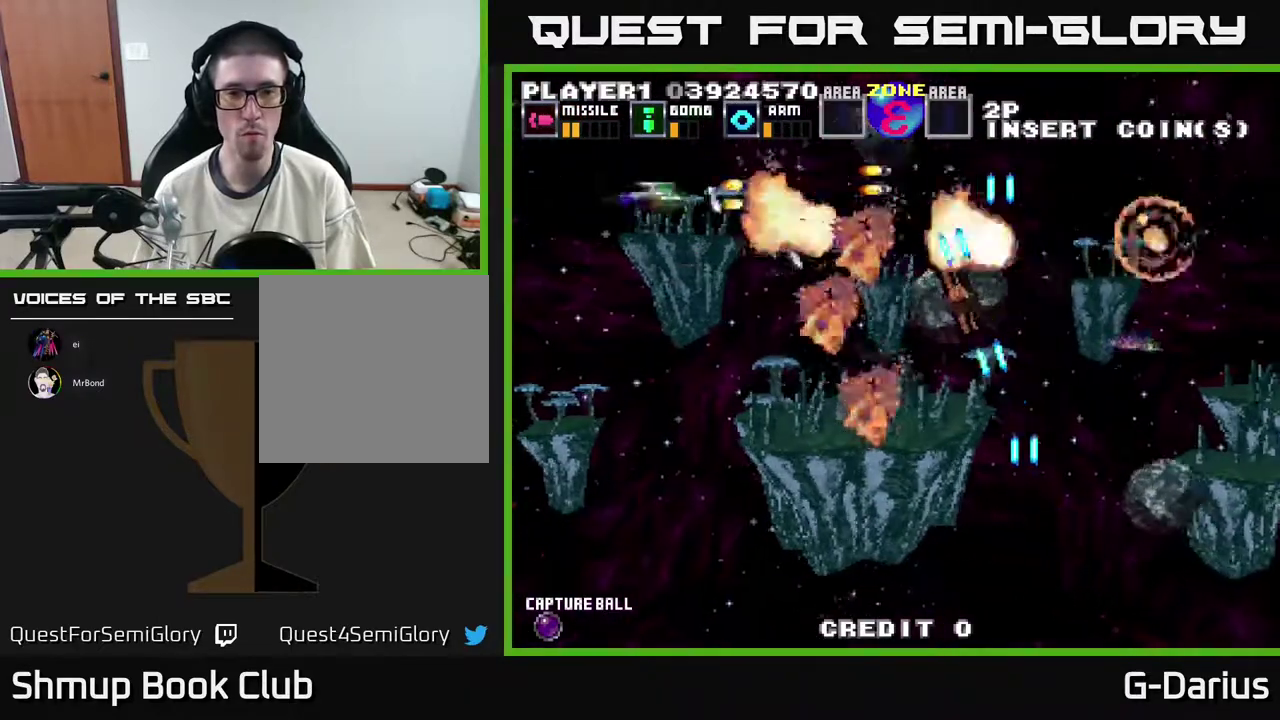
{"dt_ms": 400, "buttons": ["A", "DPAD_DOWN"], "right_stick": "center", "events": []}
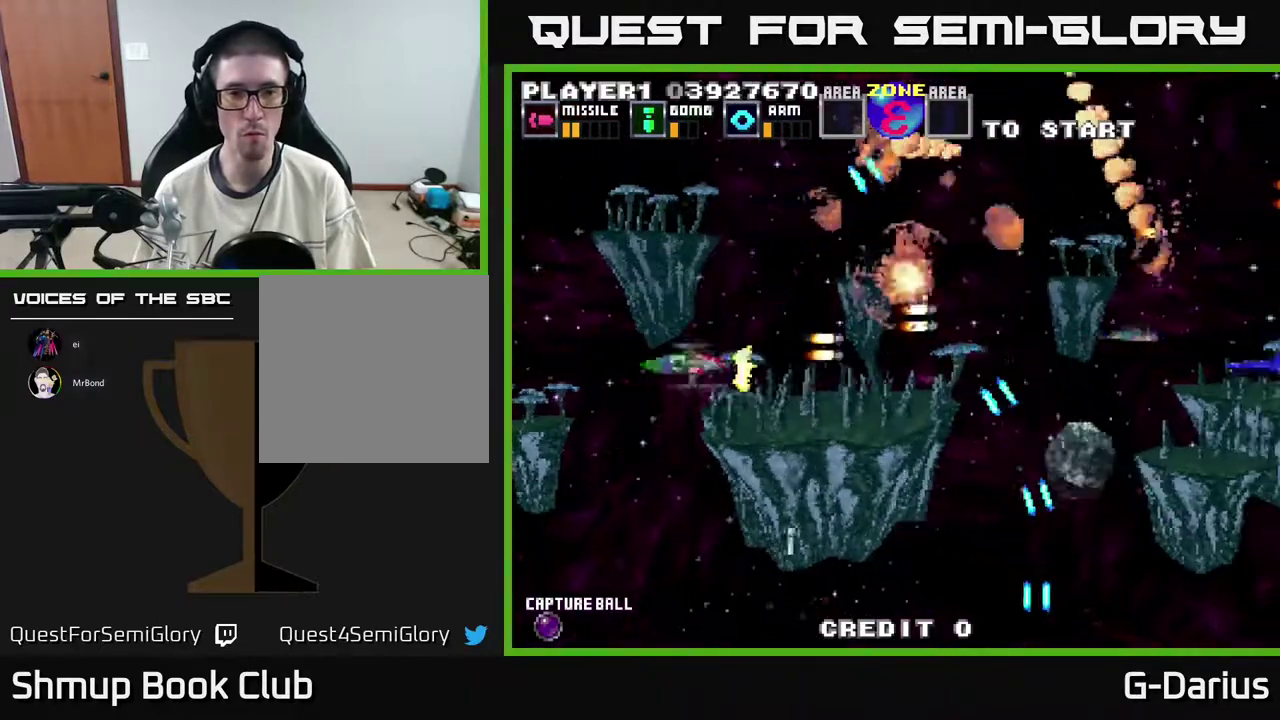
{"dt_ms": 300, "buttons": ["A"], "right_stick": "center", "events": [[267, "DPAD_DOWN", "up"]]}
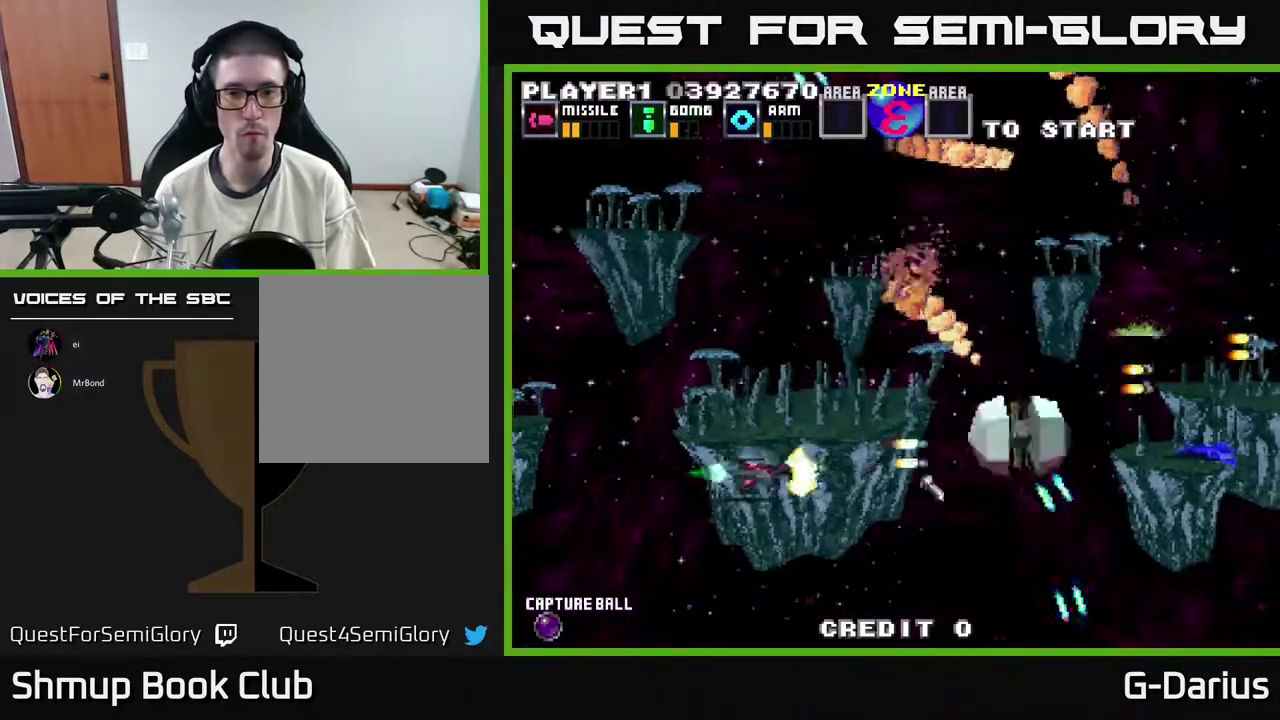
{"dt_ms": 800, "buttons": ["A", "DPAD_DOWN", "DPAD_LEFT"], "right_stick": "center", "events": [[50, "DPAD_UP", "down"], [150, "DPAD_UP", "up"], [200, "DPAD_DOWN", "down"], [783, "DPAD_LEFT", "down"]]}
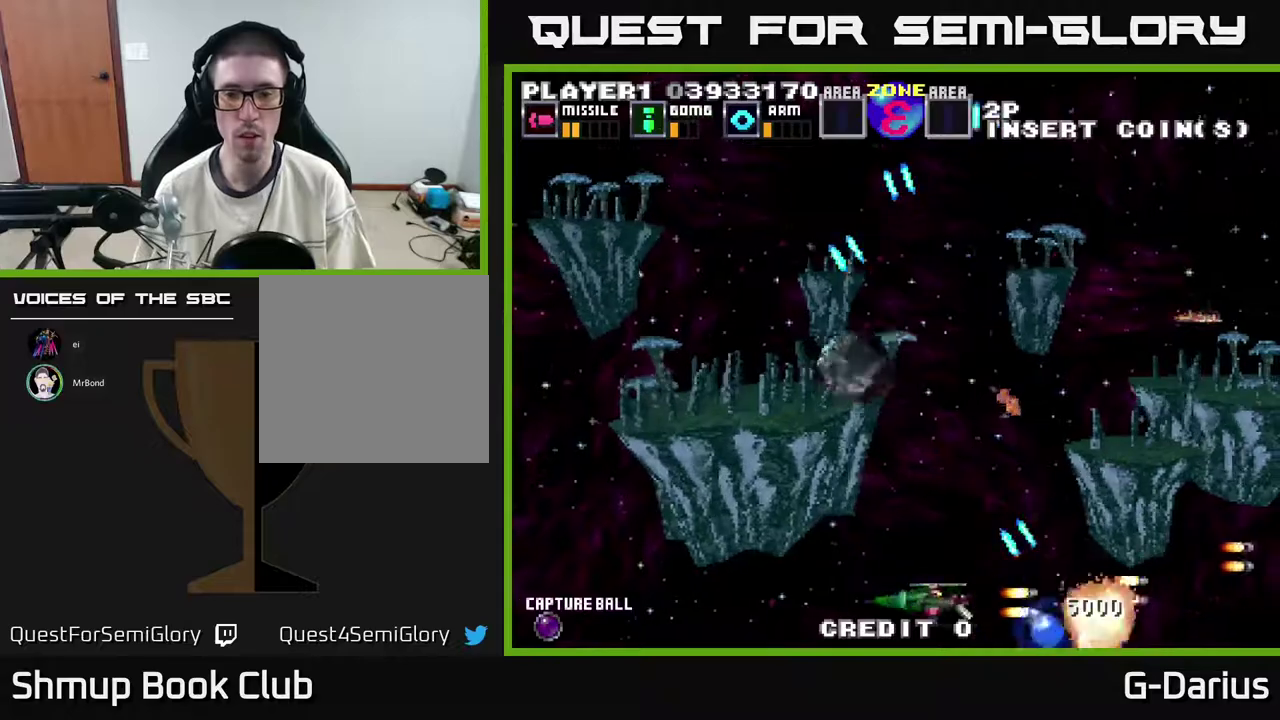
{"dt_ms": 400, "buttons": ["A", "DPAD_DOWN"], "right_stick": "center", "events": [[17, "DPAD_DOWN", "up"], [150, "DPAD_LEFT", "up"], [267, "DPAD_DOWN", "down"]]}
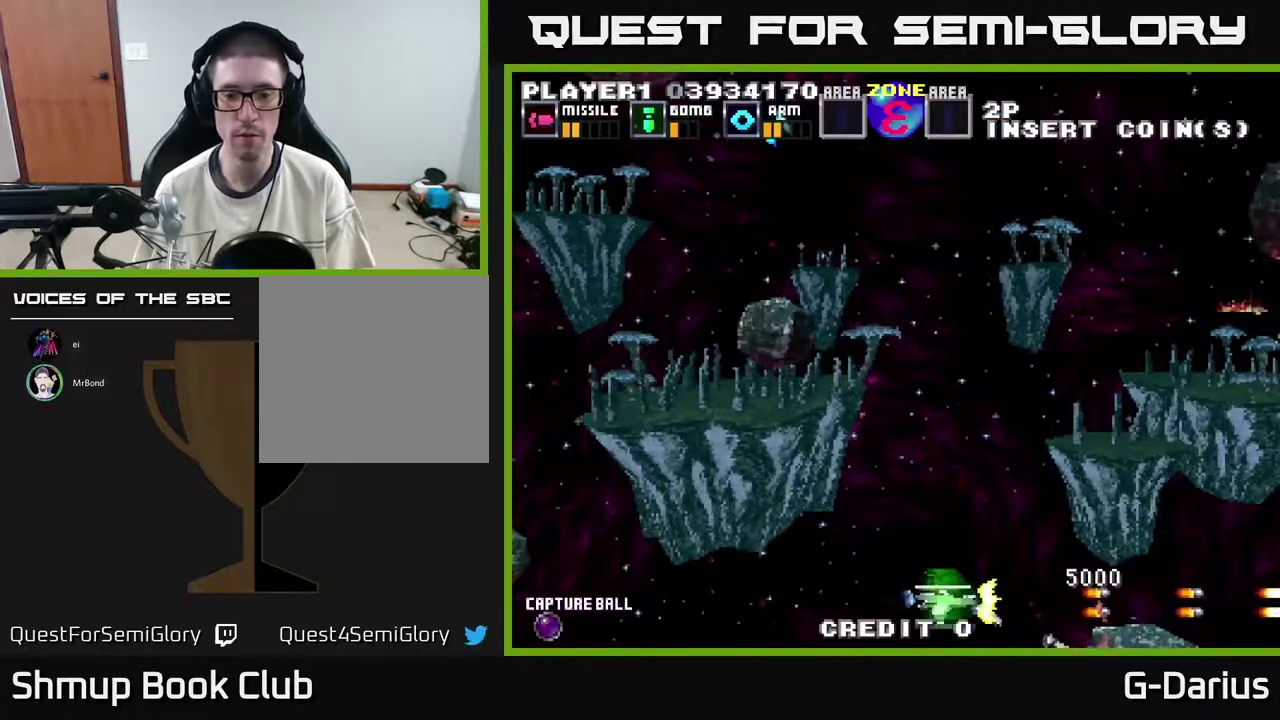
{"dt_ms": 700, "buttons": ["A", "DPAD_DOWN"], "right_stick": "center", "events": [[17, "DPAD_DOWN", "up"], [33, "DPAD_LEFT", "down"], [50, "DPAD_UP", "down"], [133, "DPAD_LEFT", "up"], [583, "DPAD_UP", "up"], [650, "DPAD_DOWN", "down"]]}
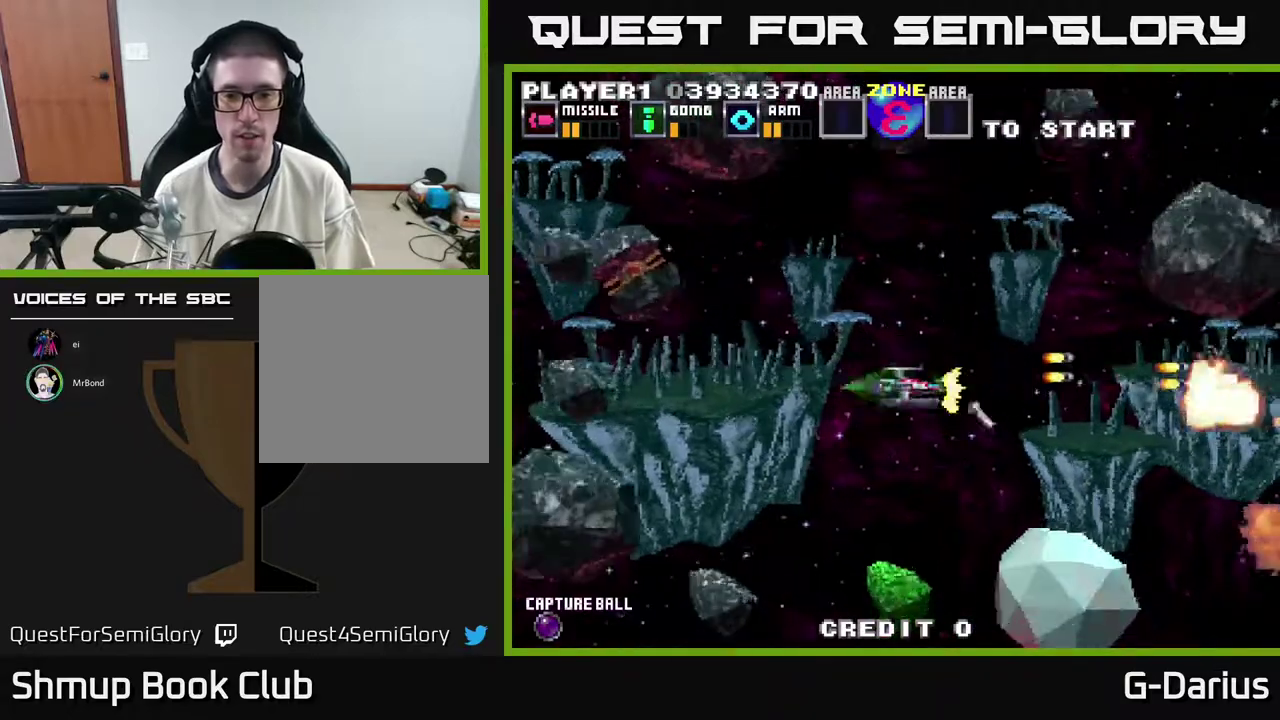
{"dt_ms": 400, "buttons": ["A", "DPAD_UP"], "right_stick": "center", "events": [[17, "DPAD_LEFT", "down"], [50, "DPAD_DOWN", "up"], [200, "DPAD_DOWN", "down"], [233, "DPAD_LEFT", "up"], [267, "DPAD_DOWN", "up"], [333, "DPAD_UP", "down"]]}
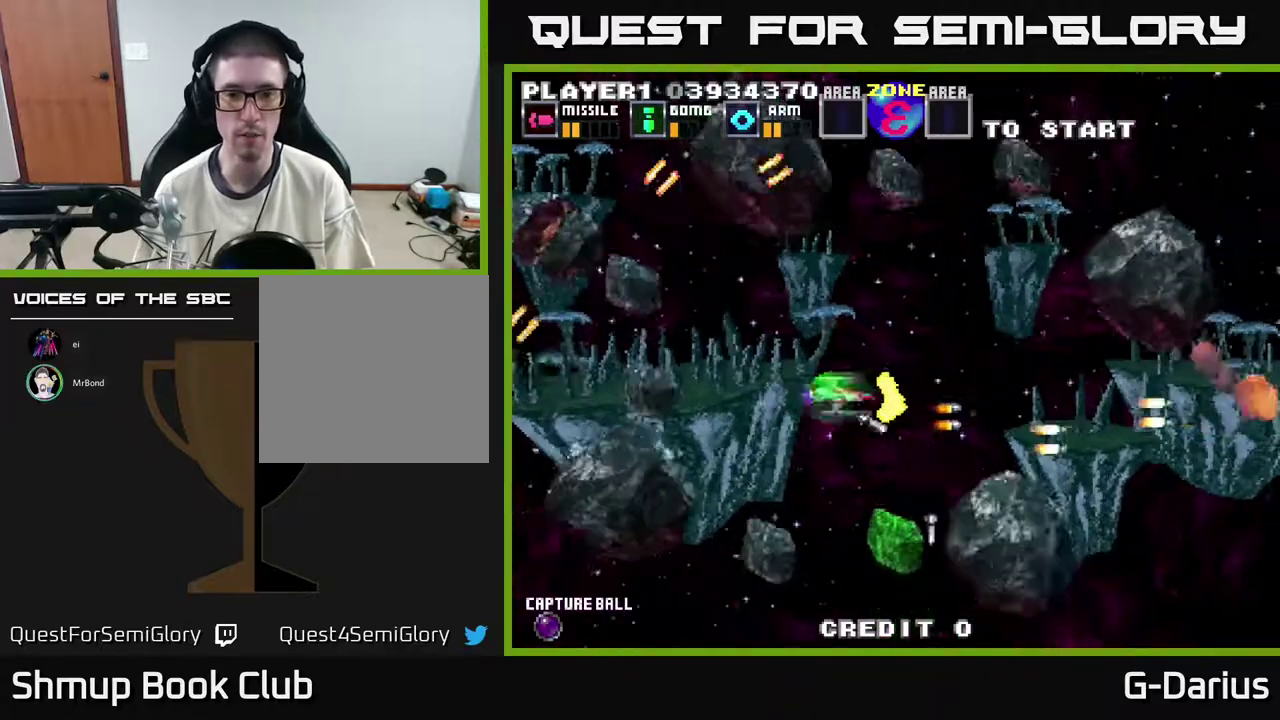
{"dt_ms": 500, "buttons": ["A", "DPAD_LEFT"], "right_stick": "center", "events": [[200, "DPAD_UP", "up"], [267, "DPAD_DOWN", "down"], [367, "DPAD_DOWN", "up"], [483, "DPAD_LEFT", "down"]]}
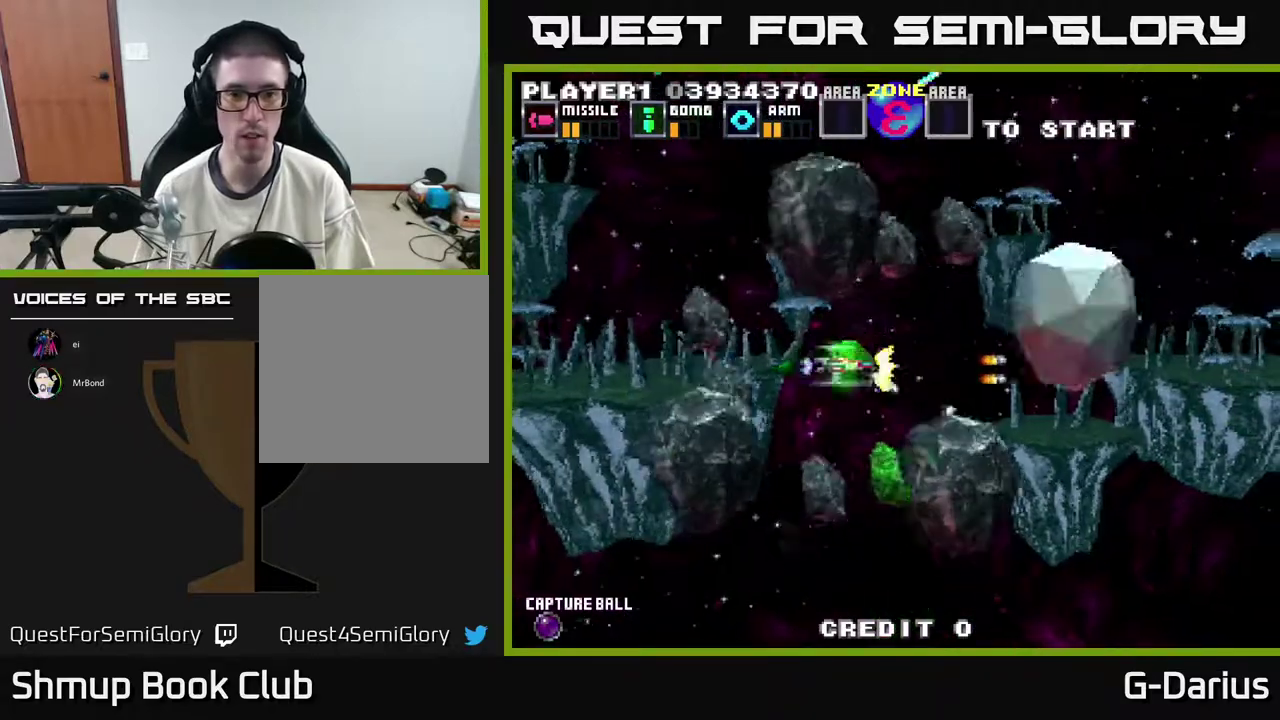
{"dt_ms": 600, "buttons": ["A", "DPAD_DOWN"], "right_stick": "center", "events": [[50, "DPAD_UP", "down"], [117, "DPAD_UP", "up"], [200, "DPAD_UP", "down"], [383, "DPAD_UP", "up"], [483, "DPAD_DOWN", "down"], [567, "DPAD_LEFT", "up"]]}
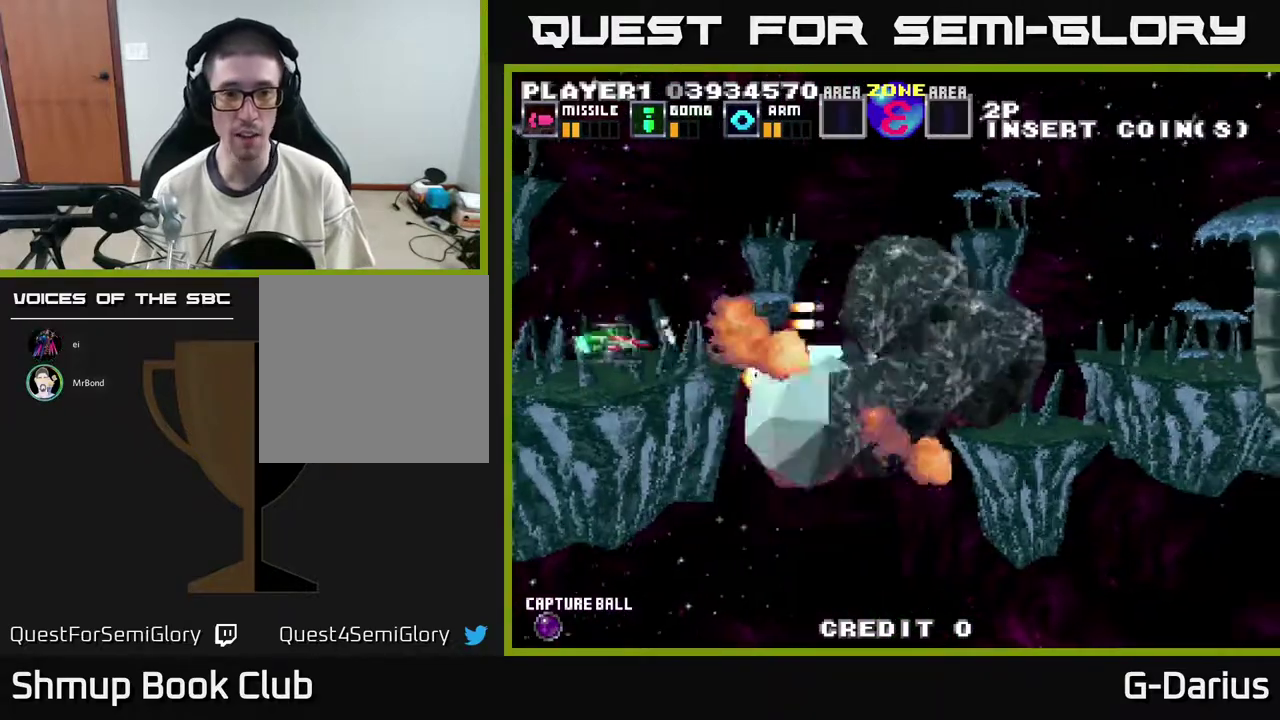
{"dt_ms": 400, "buttons": ["A", "DPAD_UP", "DPAD_LEFT"], "right_stick": "center", "events": [[117, "DPAD_DOWN", "up"], [217, "DPAD_UP", "down"], [367, "DPAD_LEFT", "down"]]}
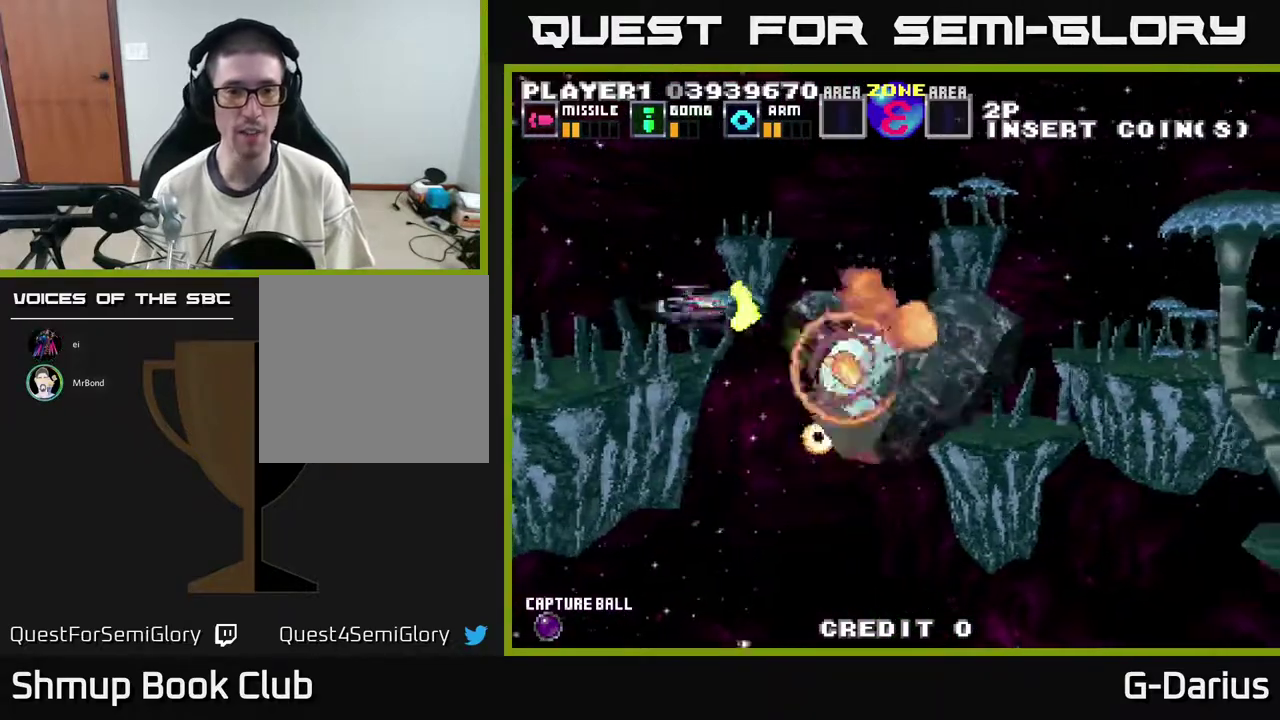
{"dt_ms": 400, "buttons": ["A"], "right_stick": "center", "events": [[17, "DPAD_UP", "up"], [83, "DPAD_LEFT", "up"], [217, "DPAD_UP", "down"], [267, "DPAD_LEFT", "down"], [350, "DPAD_LEFT", "up"], [367, "DPAD_UP", "up"]]}
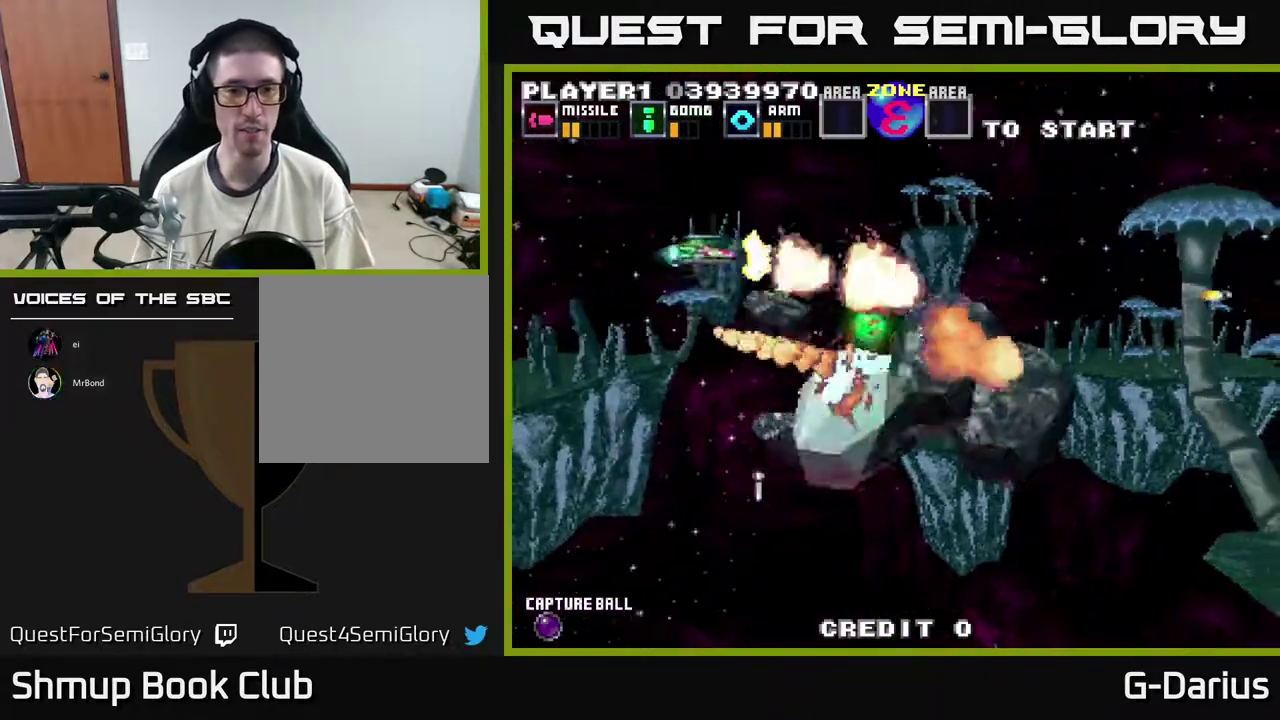
{"dt_ms": 500, "buttons": ["A", "DPAD_DOWN"], "right_stick": "center", "events": [[17, "DPAD_DOWN", "down"], [50, "DPAD_LEFT", "down"], [167, "DPAD_LEFT", "up"], [300, "DPAD_DOWN", "up"], [467, "DPAD_DOWN", "down"]]}
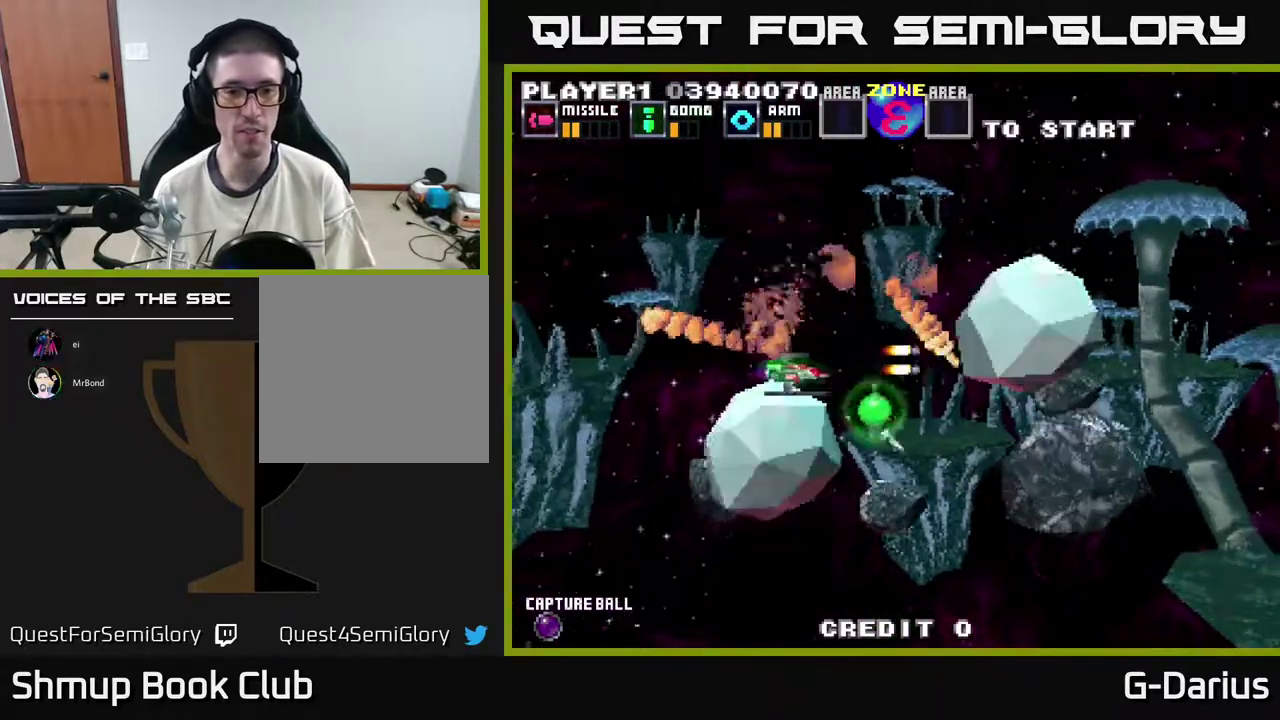
{"dt_ms": 300, "buttons": ["A", "DPAD_DOWN", "DPAD_LEFT"], "right_stick": "center", "events": [[17, "DPAD_DOWN", "up"], [183, "DPAD_DOWN", "down"], [283, "DPAD_LEFT", "down"]]}
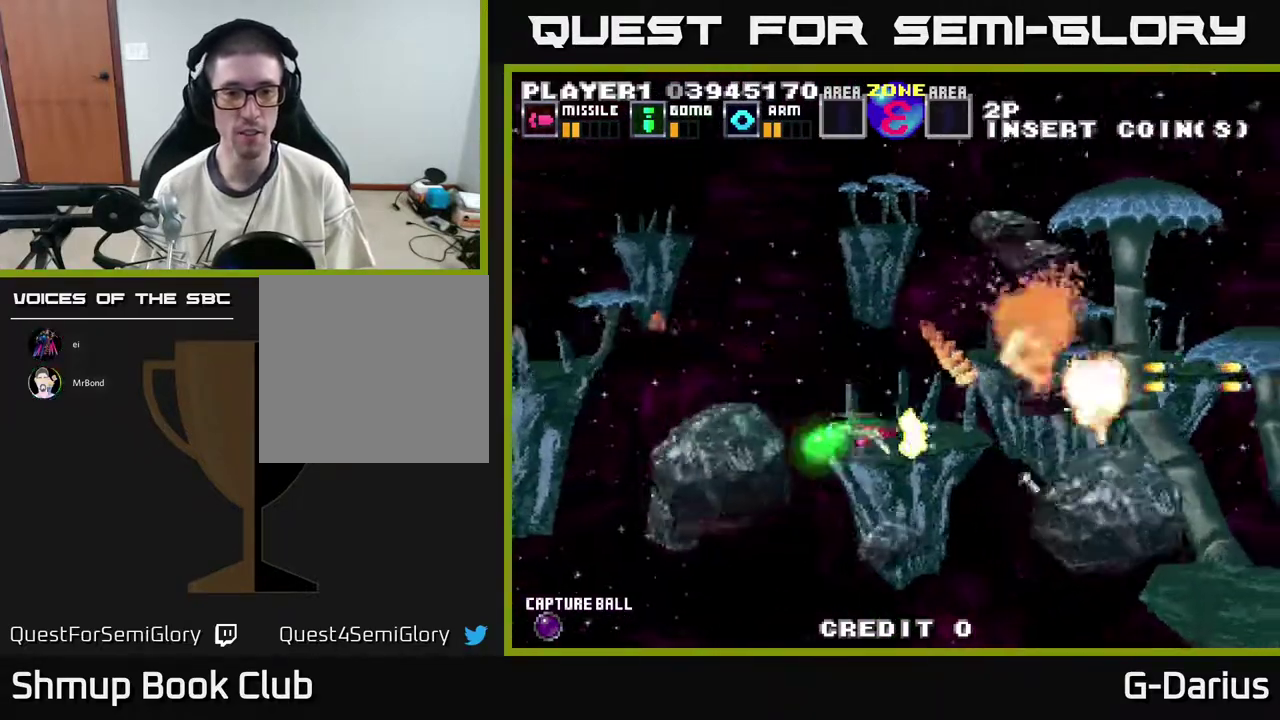
{"dt_ms": 400, "buttons": ["A", "DPAD_UP", "DPAD_LEFT"], "right_stick": "center", "events": [[67, "DPAD_DOWN", "up"], [167, "DPAD_UP", "down"], [233, "DPAD_LEFT", "up"], [333, "DPAD_LEFT", "down"]]}
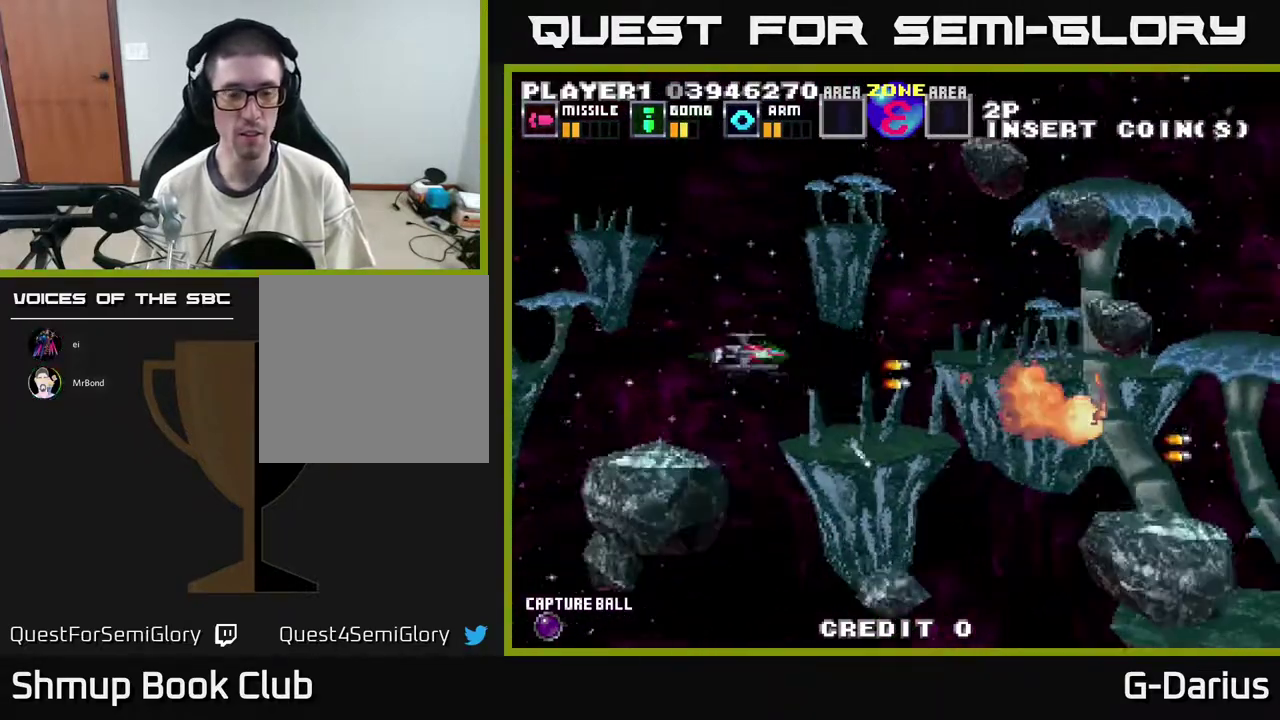
{"dt_ms": 300, "buttons": ["A", "DPAD_UP"], "right_stick": "center", "events": [[83, "DPAD_LEFT", "up"]]}
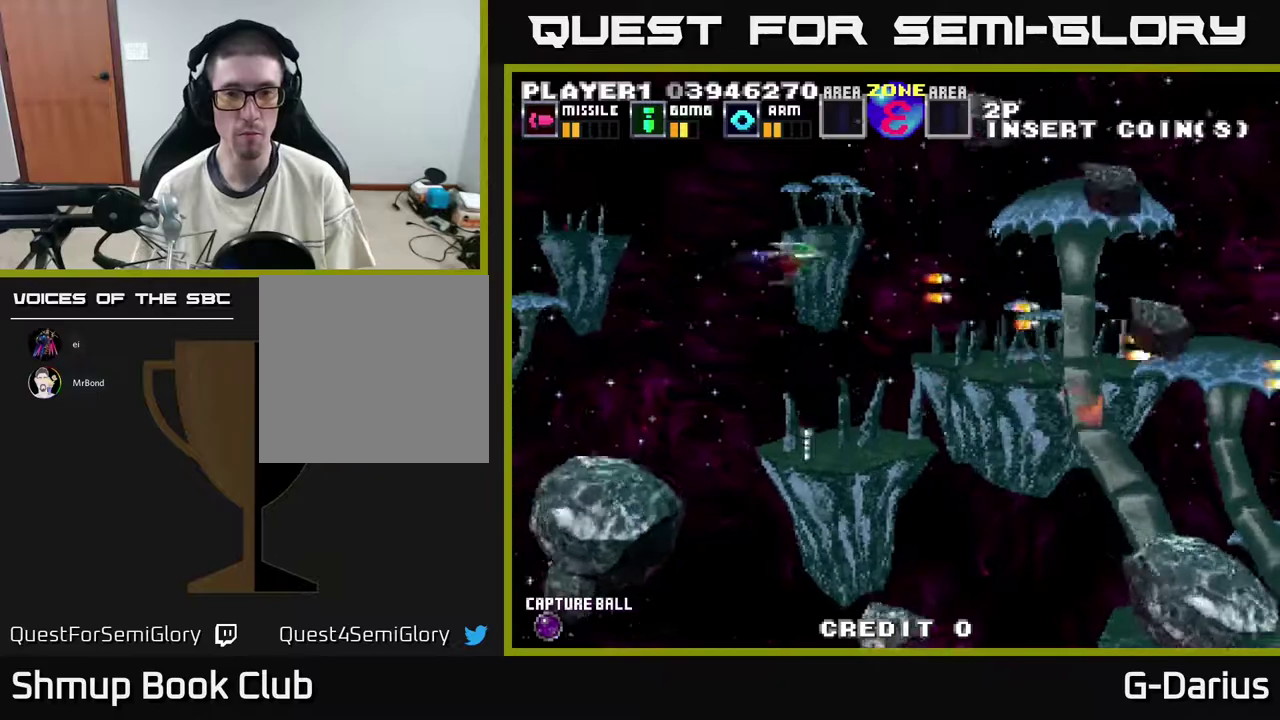
{"dt_ms": 400, "buttons": ["A", "DPAD_DOWN"], "right_stick": "center", "events": [[283, "DPAD_UP", "up"], [367, "DPAD_DOWN", "down"]]}
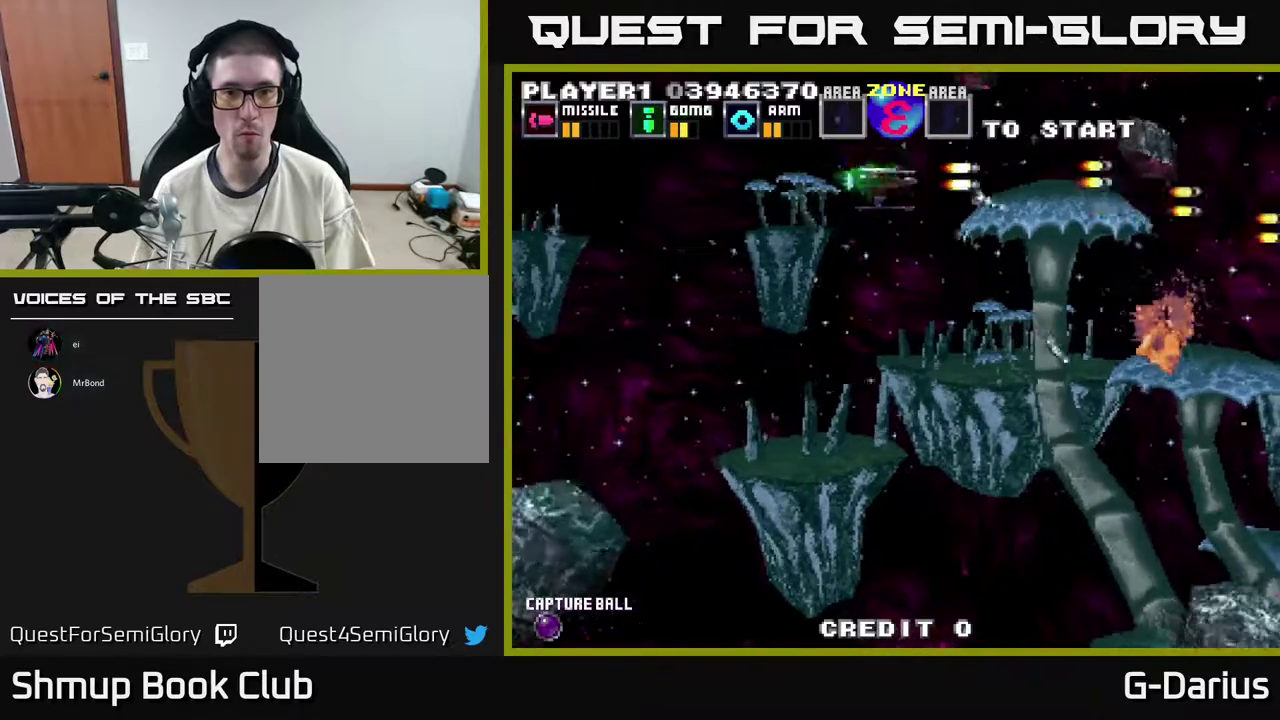
{"dt_ms": 700, "buttons": ["A", "DPAD_LEFT"], "right_stick": "center", "events": [[600, "DPAD_LEFT", "down"], [683, "DPAD_DOWN", "up"]]}
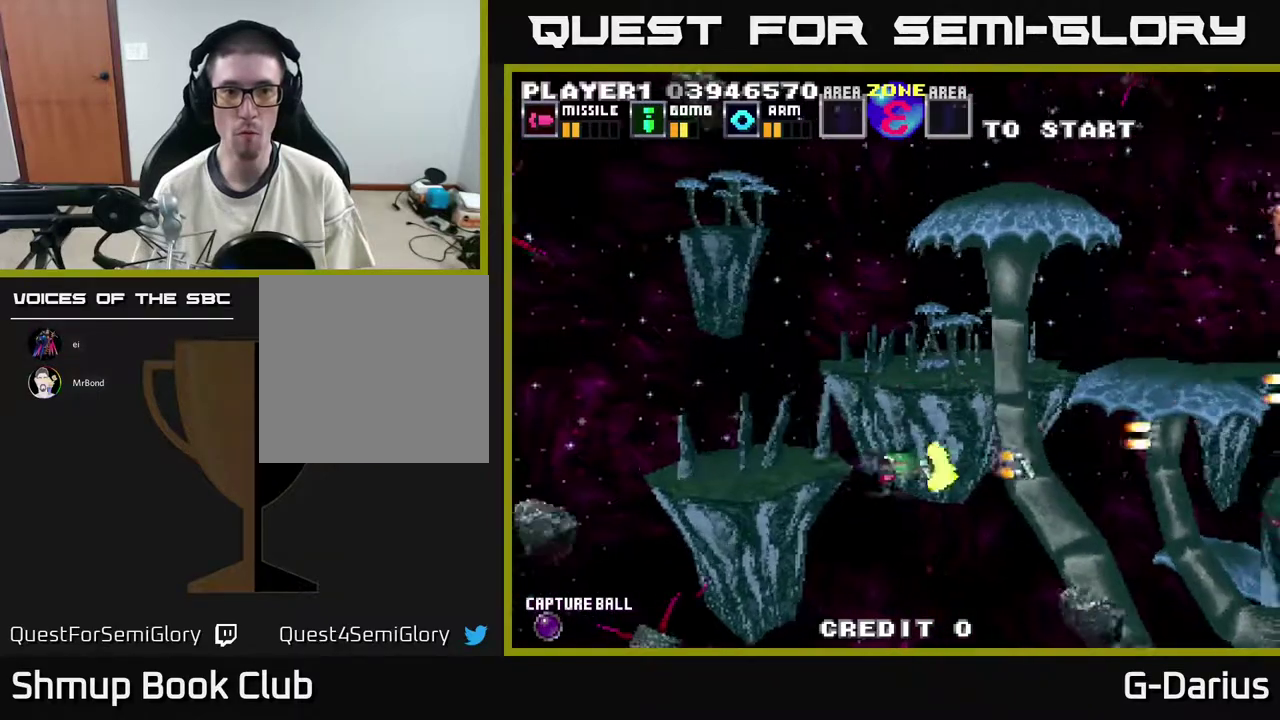
{"dt_ms": 400, "buttons": ["A", "DPAD_UP", "DPAD_LEFT"], "right_stick": "center", "events": [[83, "DPAD_UP", "down"]]}
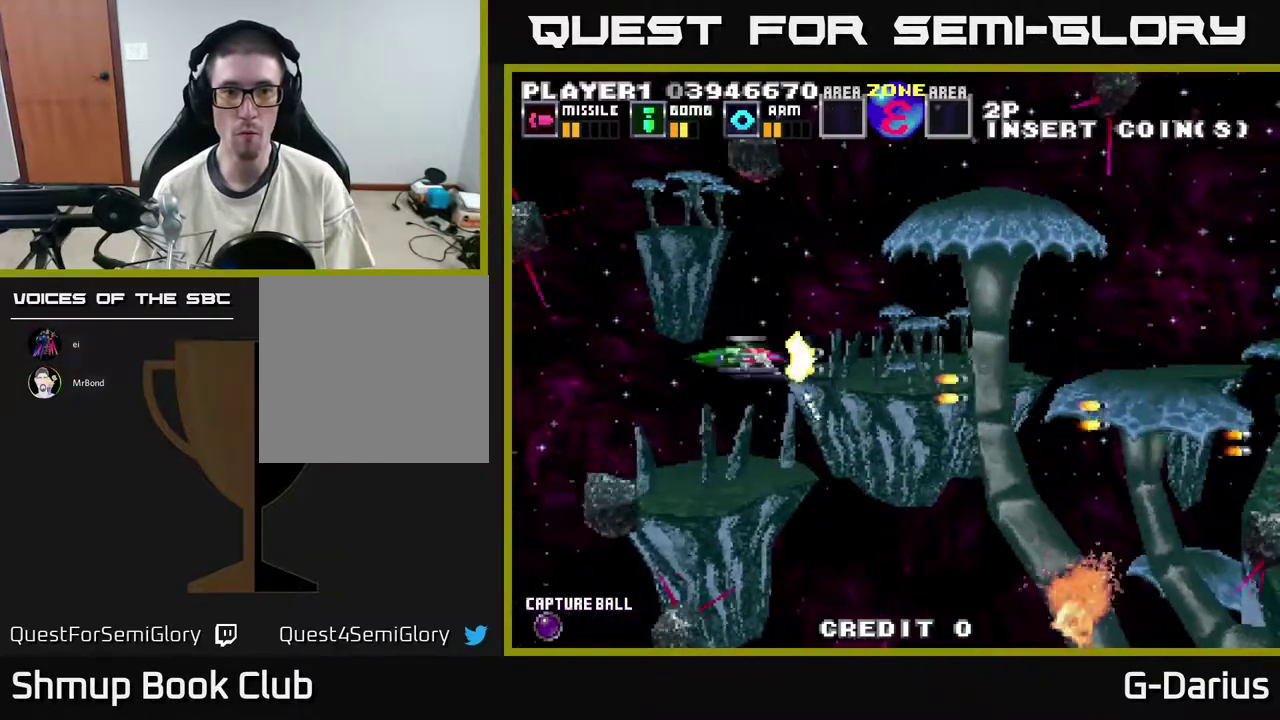
{"dt_ms": 600, "buttons": ["A", "DPAD_DOWN"], "right_stick": "center", "events": [[217, "DPAD_LEFT", "up"], [433, "DPAD_UP", "up"], [550, "DPAD_DOWN", "down"]]}
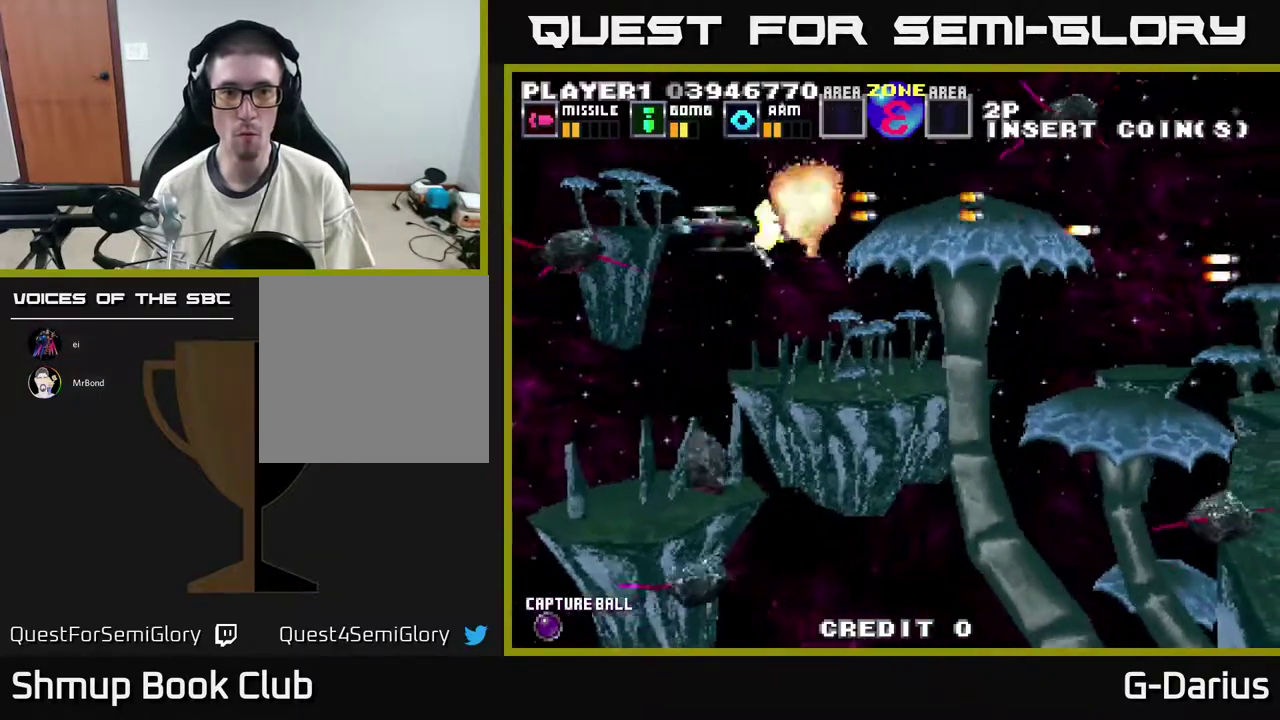
{"dt_ms": 500, "buttons": ["A", "DPAD_LEFT"], "right_stick": "center", "events": [[100, "DPAD_DOWN", "up"], [133, "DPAD_UP", "down"], [383, "DPAD_LEFT", "down"], [450, "DPAD_UP", "up"]]}
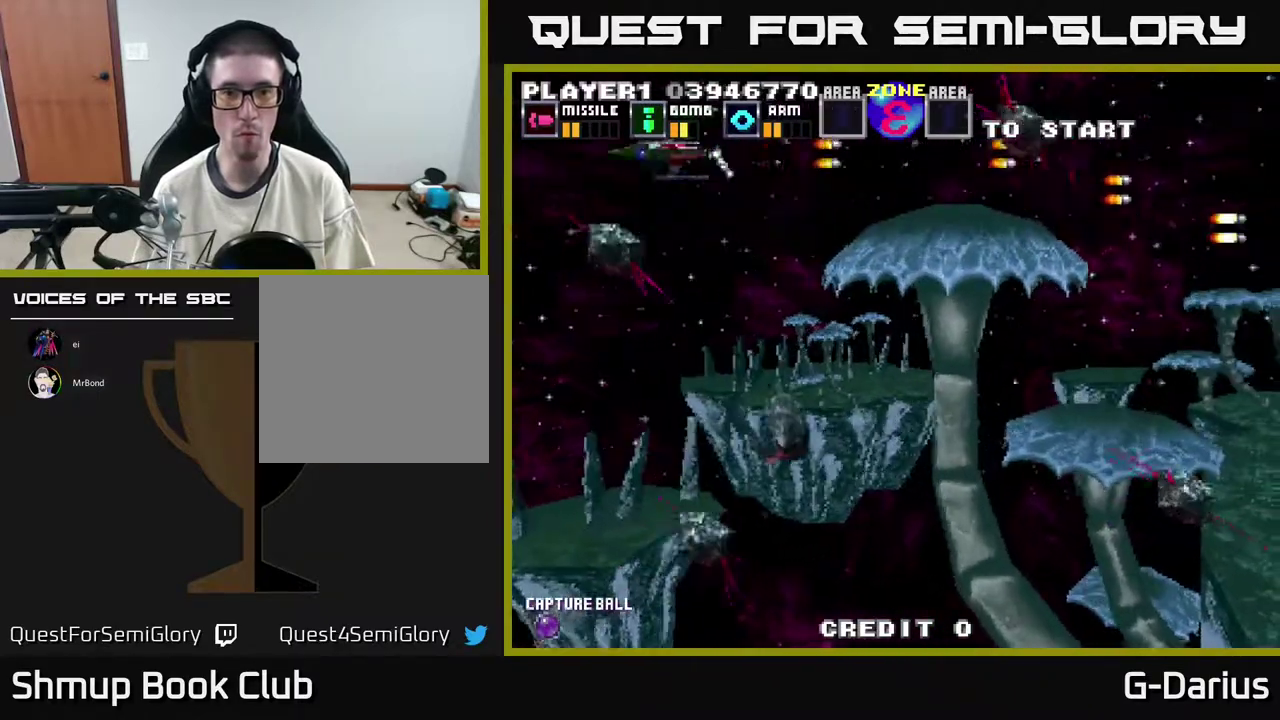
{"dt_ms": 400, "buttons": ["A", "DPAD_DOWN", "DPAD_LEFT"], "right_stick": "center", "events": [[300, "DPAD_DOWN", "down"]]}
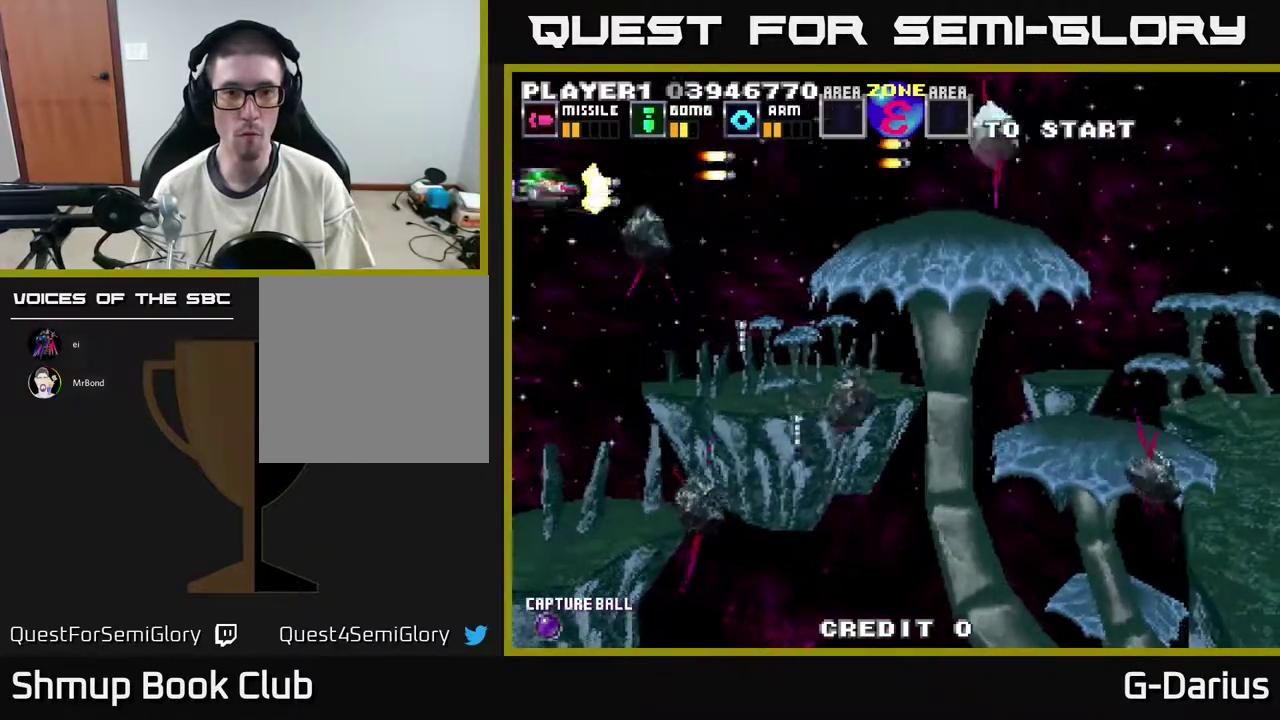
{"dt_ms": 300, "buttons": ["A", "DPAD_UP"], "right_stick": "center", "events": [[67, "DPAD_LEFT", "up"], [217, "DPAD_DOWN", "up"], [250, "DPAD_UP", "down"]]}
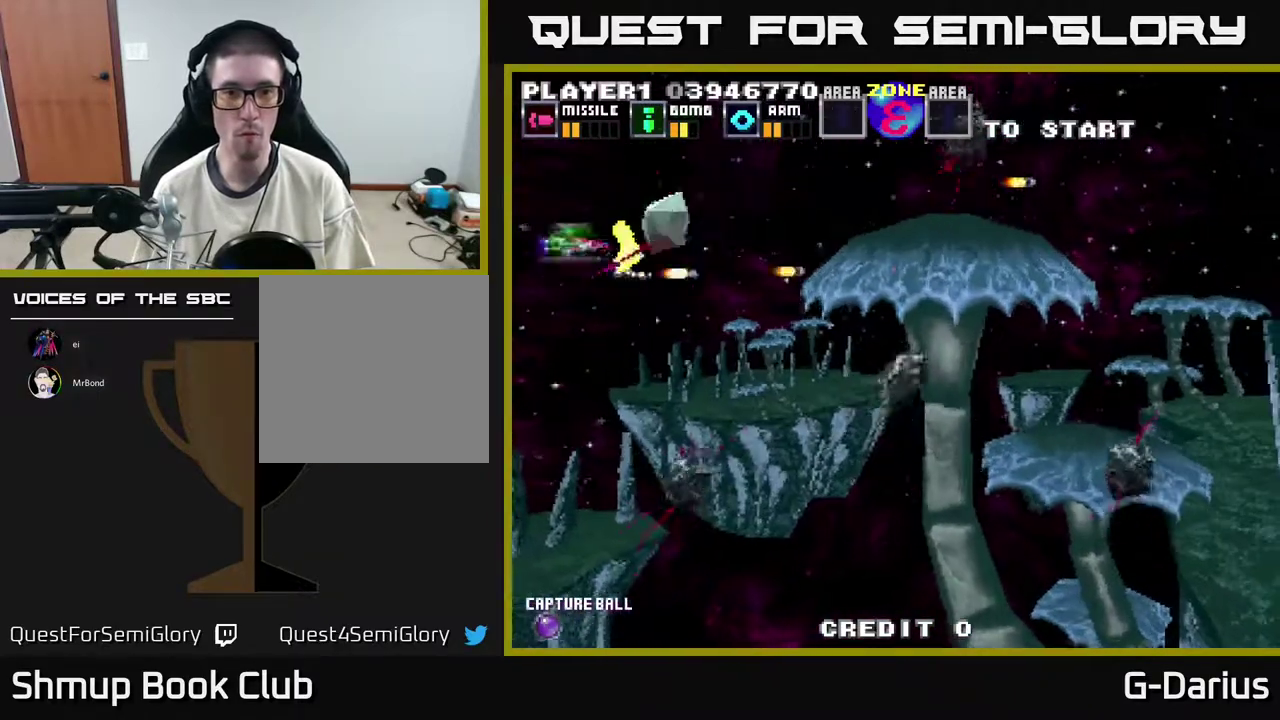
{"dt_ms": 500, "buttons": ["A"], "right_stick": "center", "events": [[50, "DPAD_LEFT", "down"], [100, "DPAD_UP", "up"], [117, "DPAD_LEFT", "up"], [350, "DPAD_UP", "down"], [433, "DPAD_UP", "up"]]}
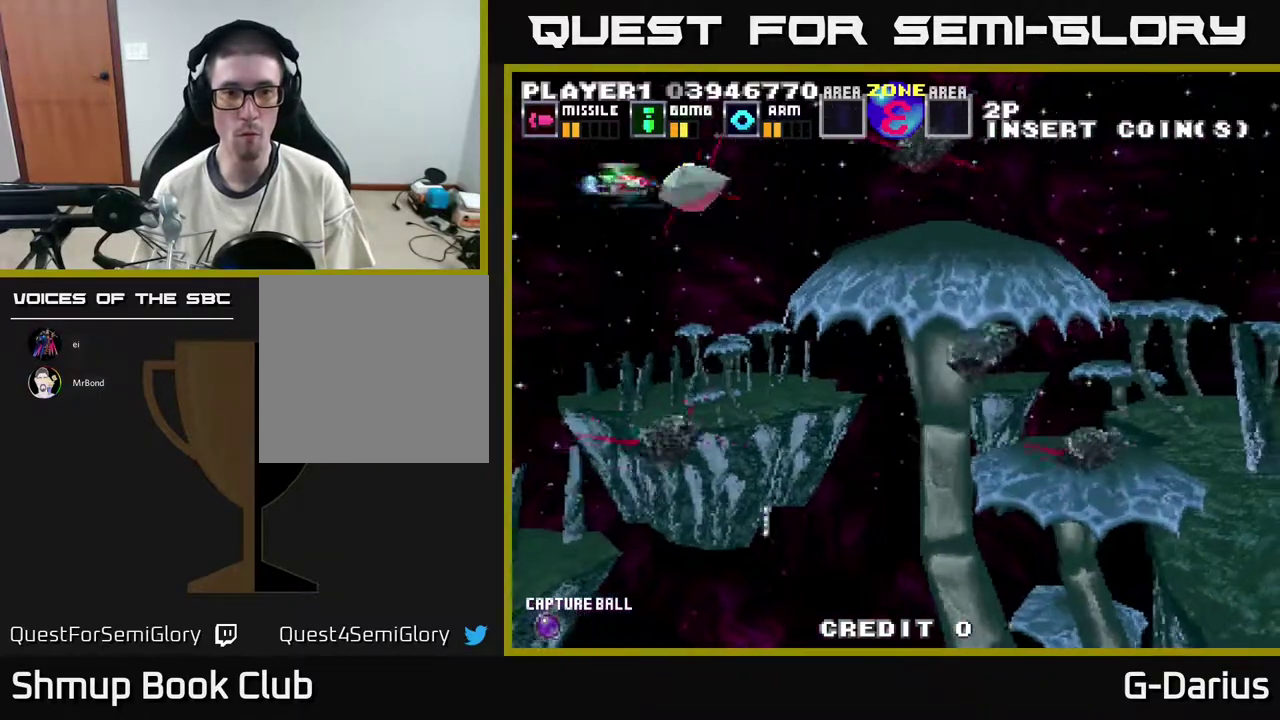
{"dt_ms": 400, "buttons": ["A", "DPAD_DOWN"], "right_stick": "center", "events": [[267, "DPAD_LEFT", "down"], [300, "DPAD_DOWN", "down"], [383, "DPAD_LEFT", "up"]]}